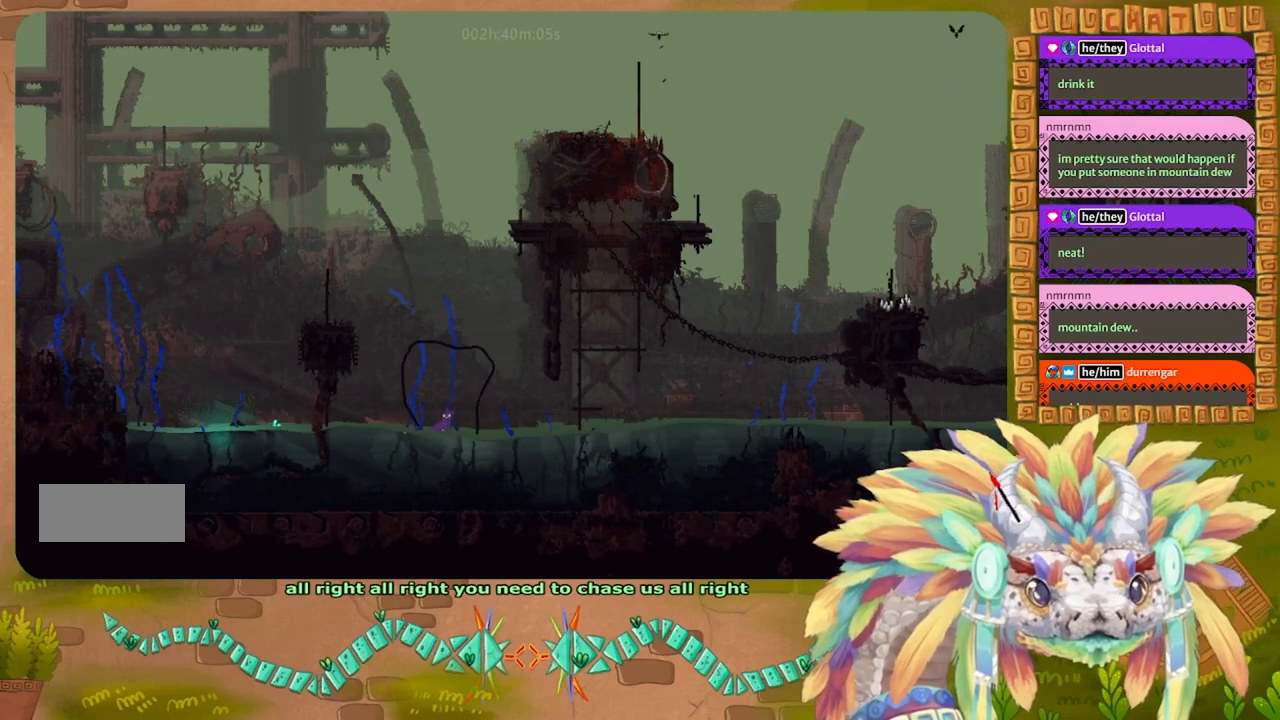
Gameplay with keyboard; each line is a JSON object with the keys held at the frame after it. "events" lists presses ("down") and releases ("up") of "down", "g", "j", "left", "r", "right", "t" and "up" between this image and that frame as [ms after this image, input, new state], when the widget could be followed in between. No other keys are recorded. Mouse input is not recorded.
{"keys": ["right"], "events": [[234, "j", "up"]]}
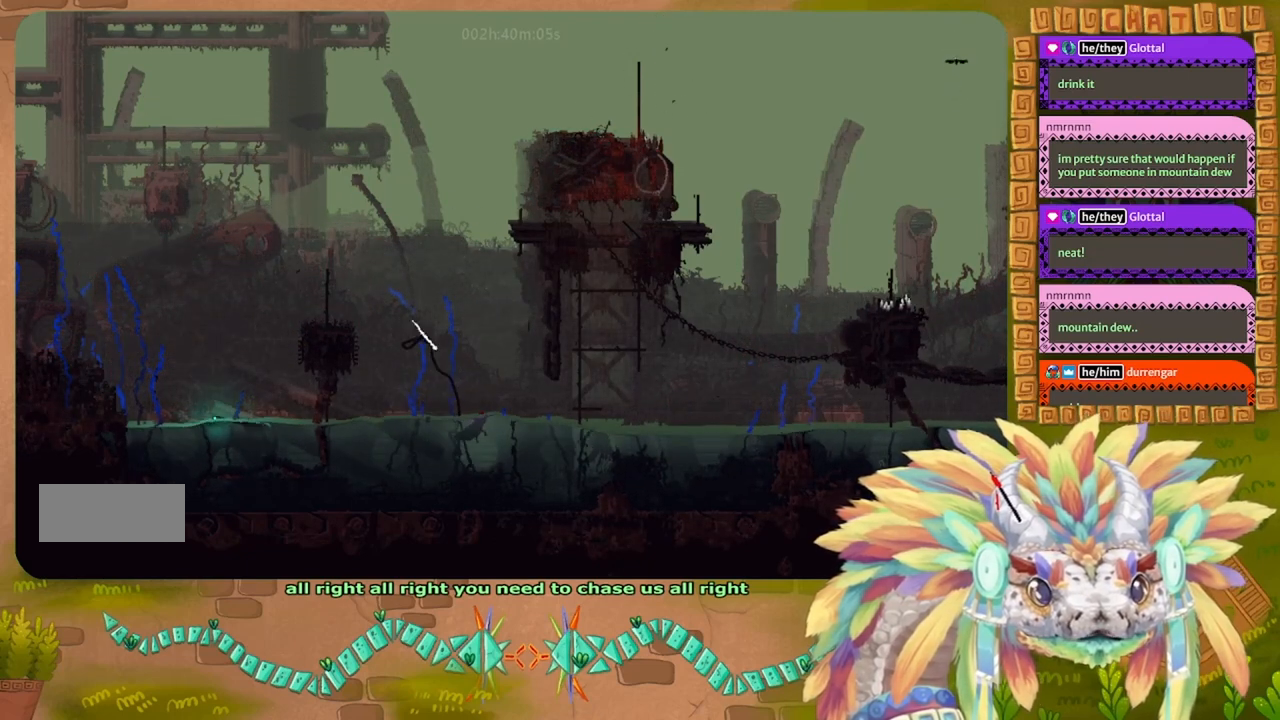
{"keys": ["right"], "events": []}
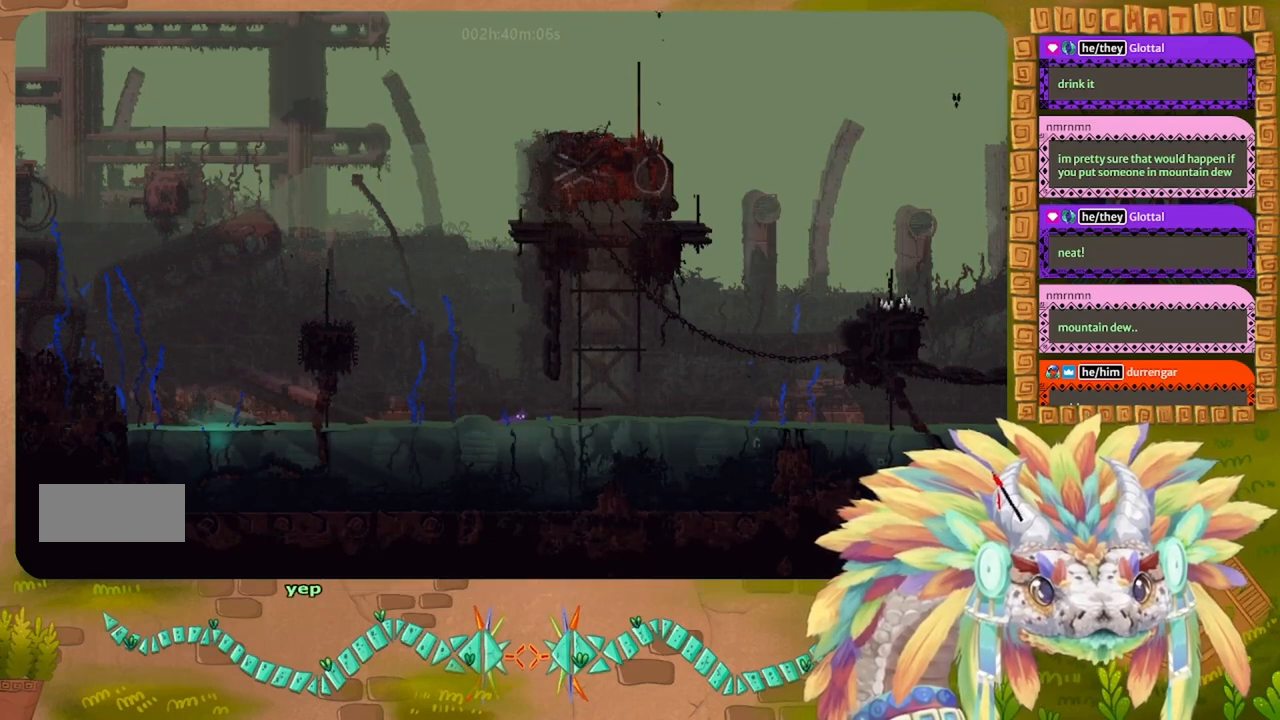
{"keys": ["j", "right"], "events": [[200, "j", "down"]]}
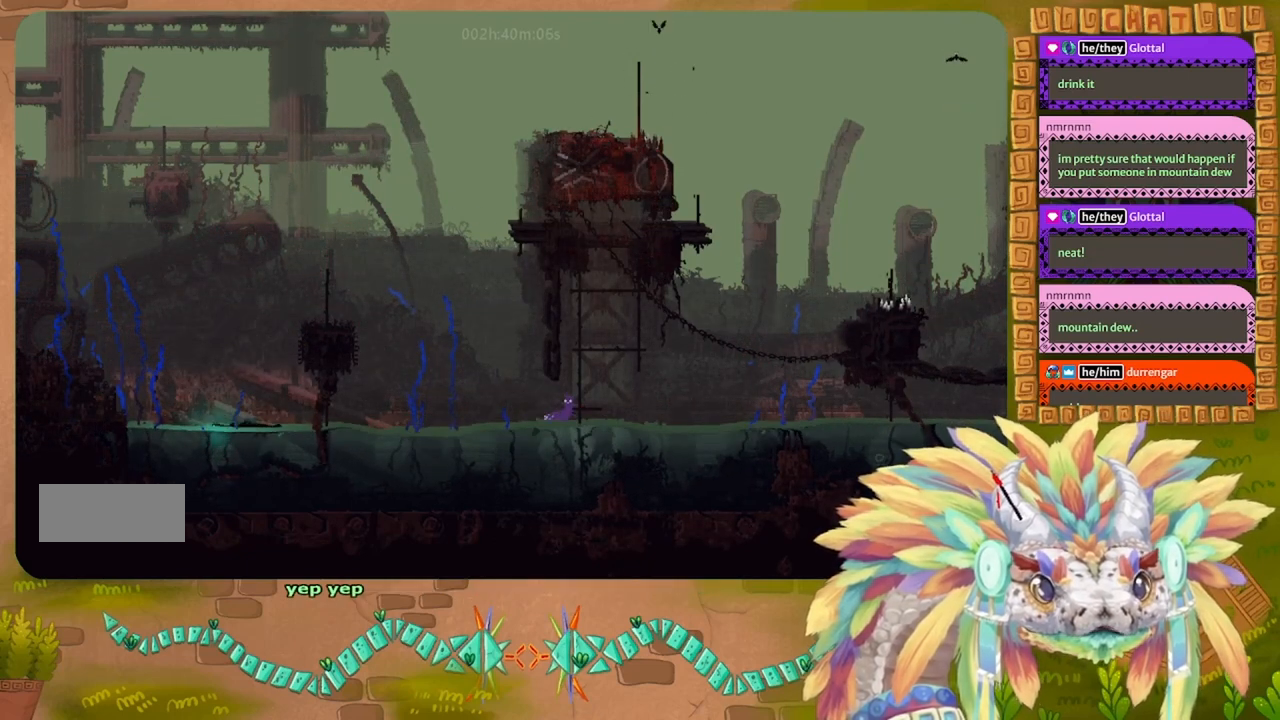
{"keys": ["j", "right"], "events": [[134, "j", "up"], [334, "j", "down"]]}
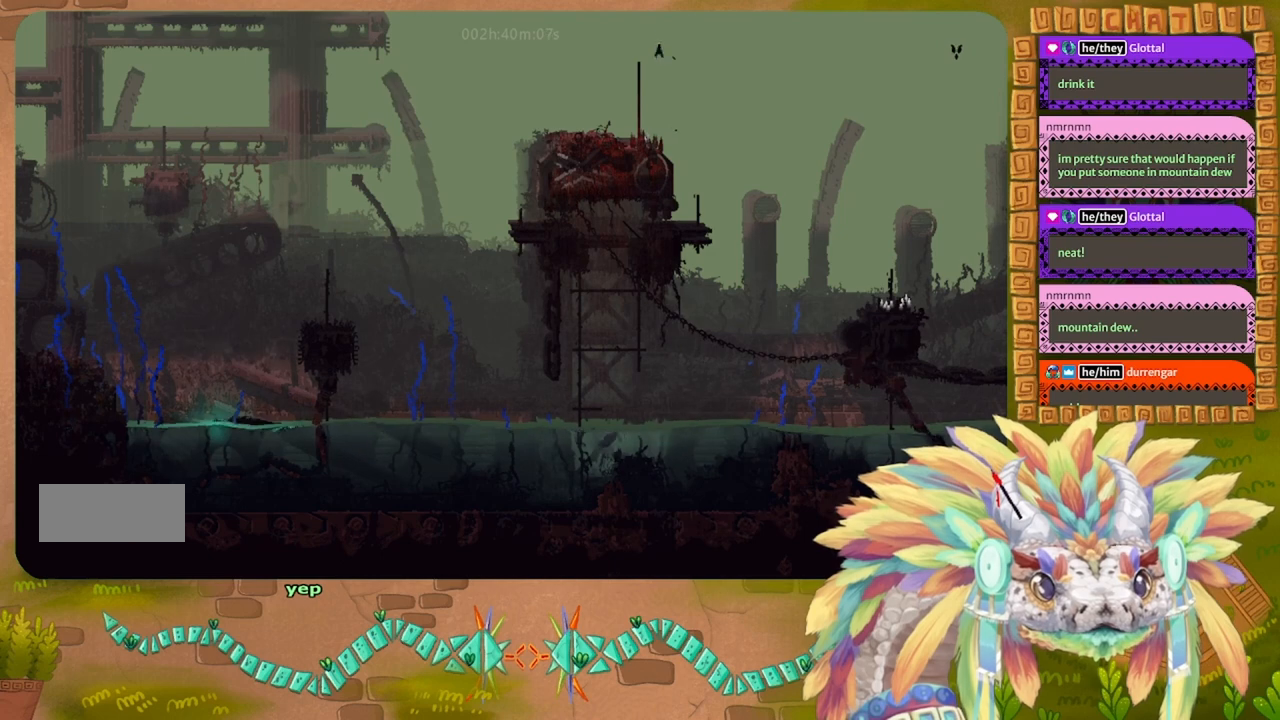
{"keys": ["right"], "events": [[234, "j", "up"], [267, "up", "down"], [500, "up", "up"]]}
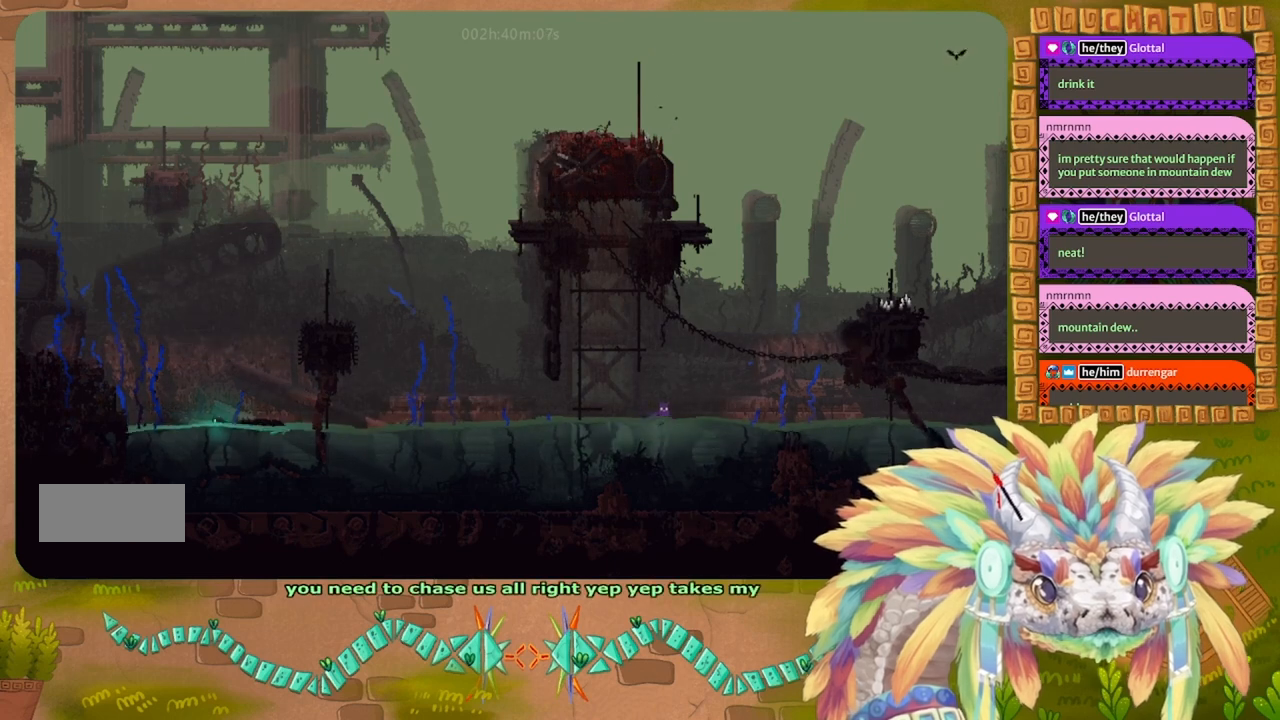
{"keys": ["right"], "events": [[200, "down", "down"], [500, "down", "up"]]}
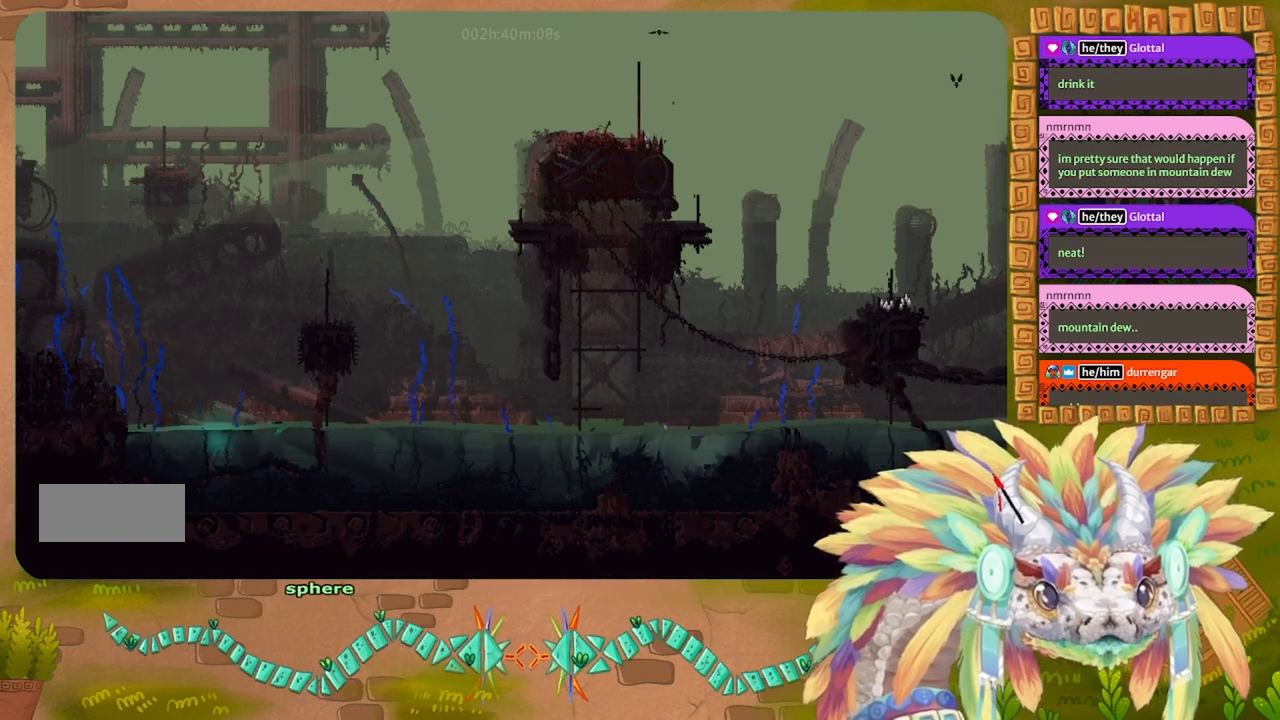
{"keys": ["right"], "events": [[67, "up", "down"], [400, "up", "up"]]}
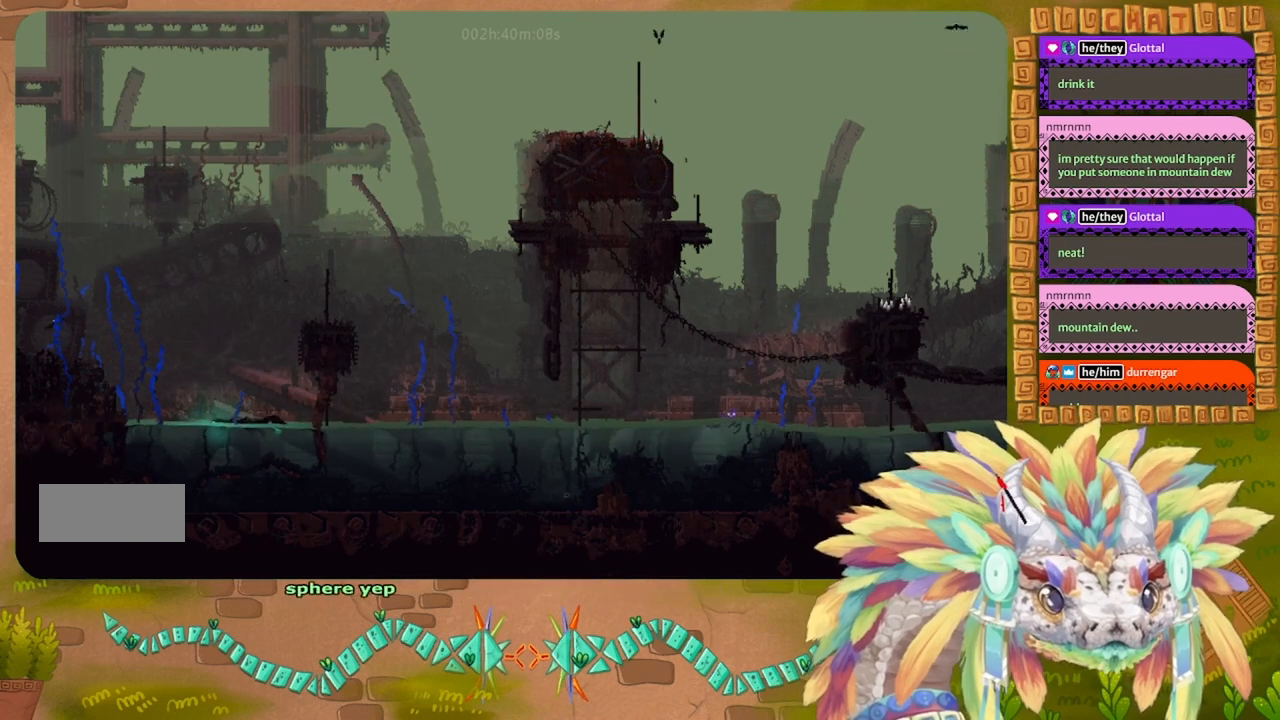
{"keys": ["right"], "events": [[234, "down", "down"], [434, "down", "up"]]}
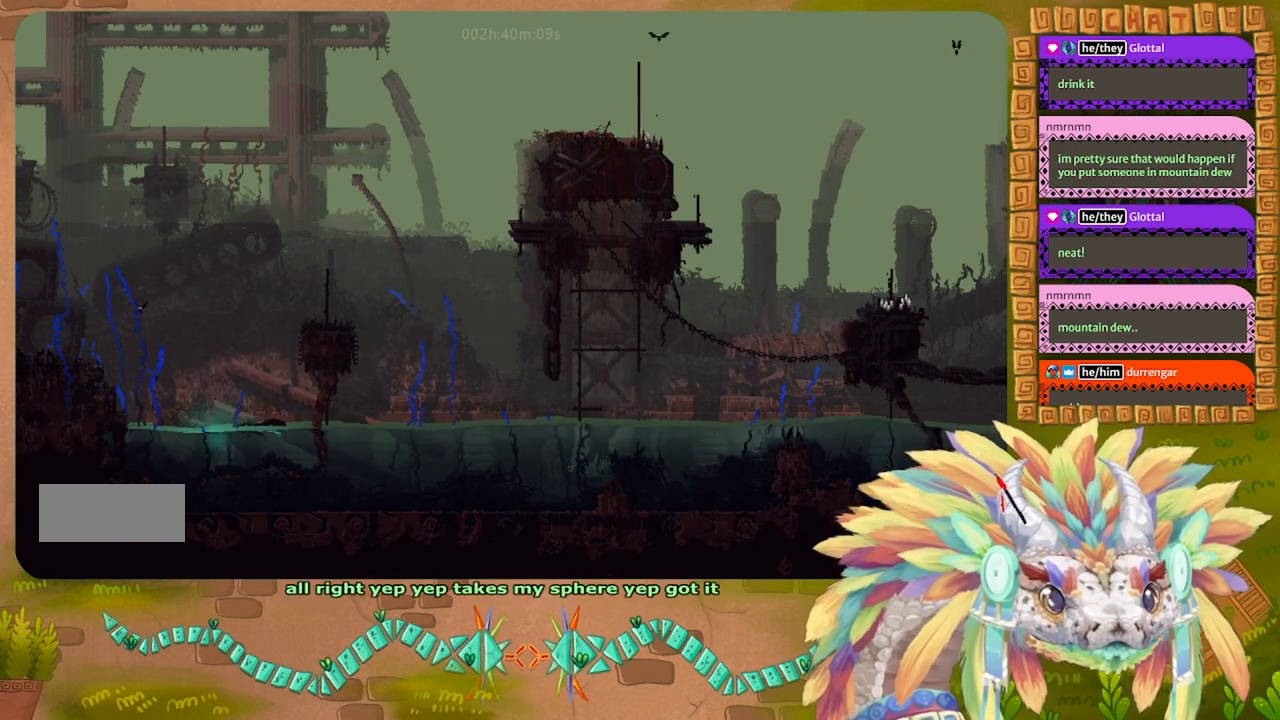
{"keys": ["right"], "events": [[67, "up", "down"], [334, "up", "up"]]}
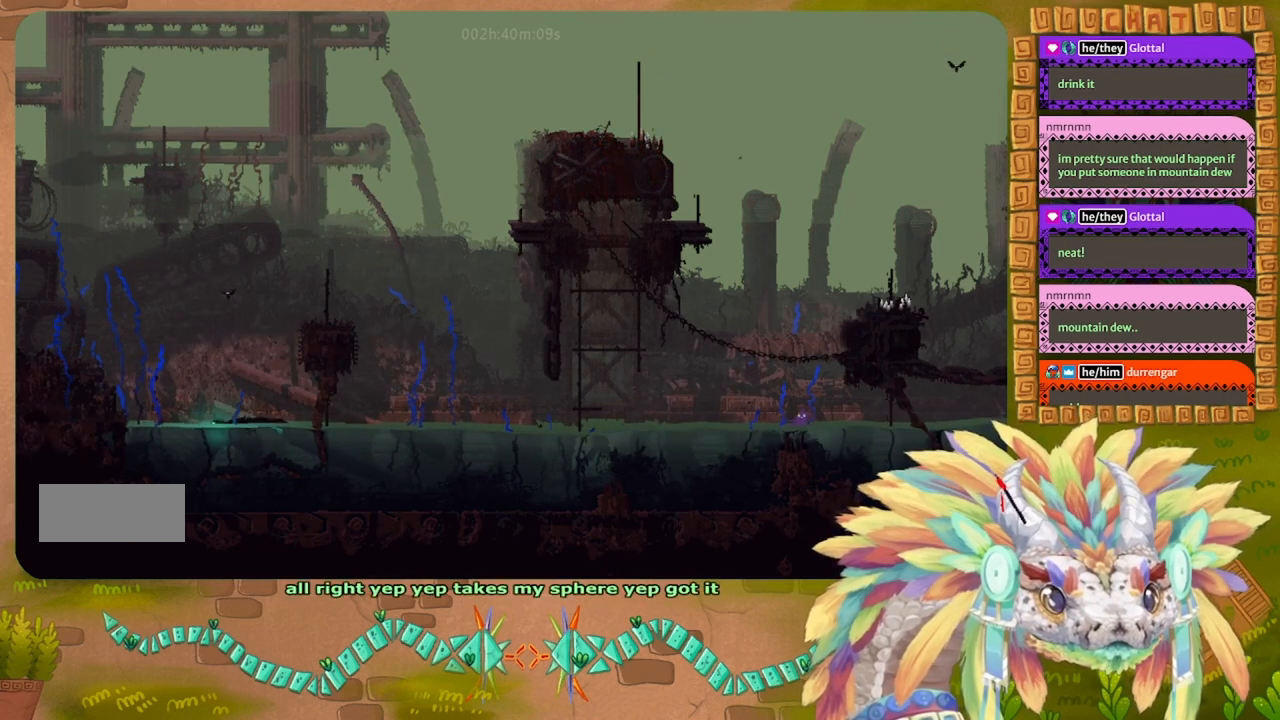
{"keys": ["down", "right"], "events": [[167, "down", "down"]]}
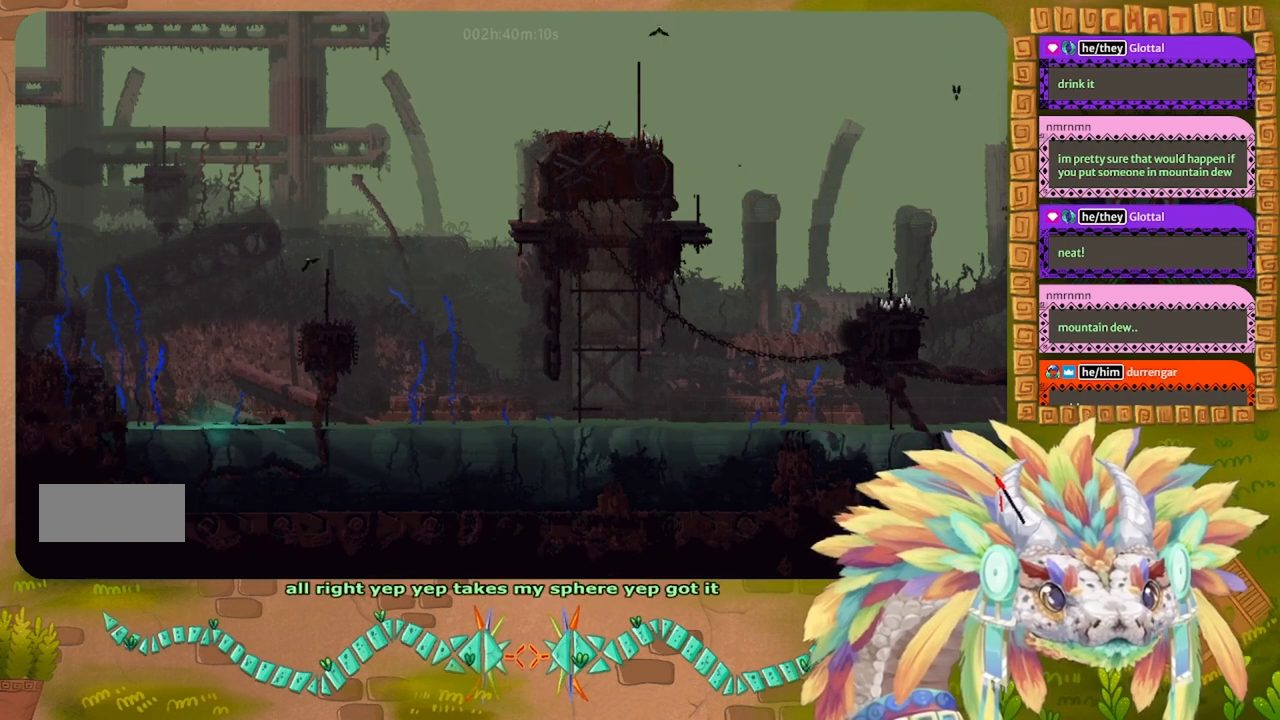
{"keys": ["right"], "events": [[67, "down", "up"], [200, "up", "down"], [434, "up", "up"]]}
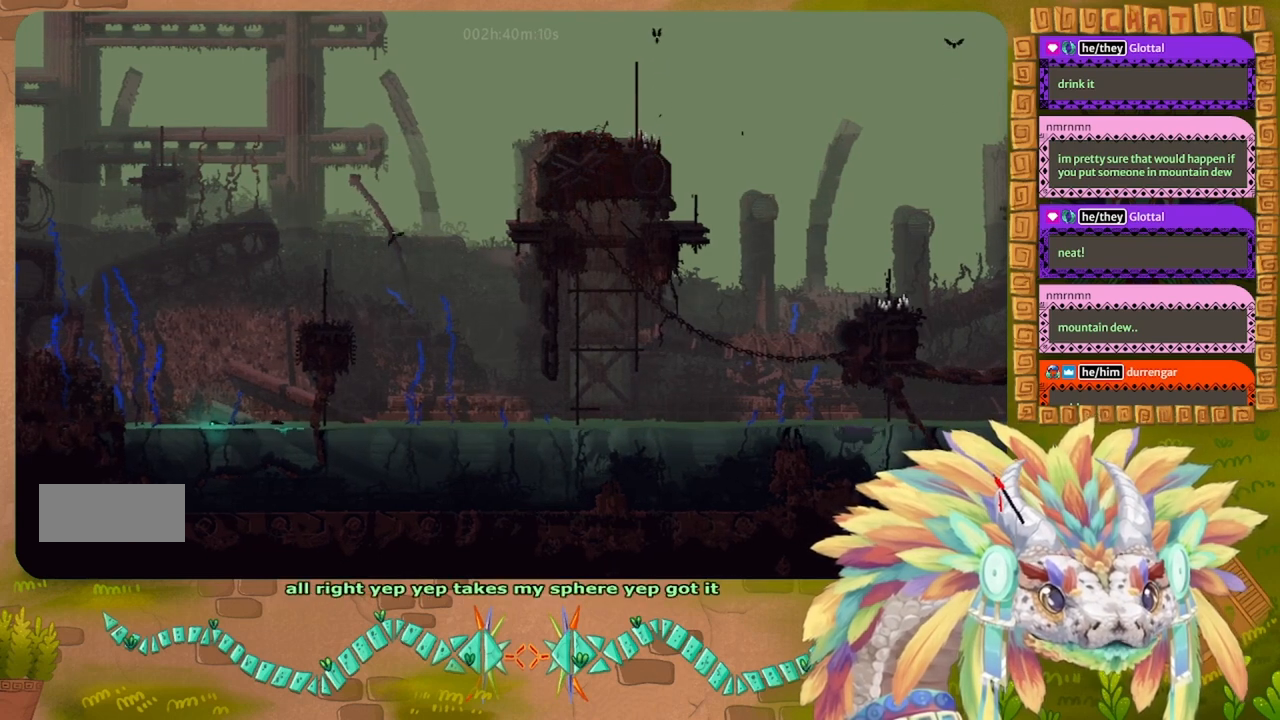
{"keys": ["down", "right"], "events": [[200, "down", "down"]]}
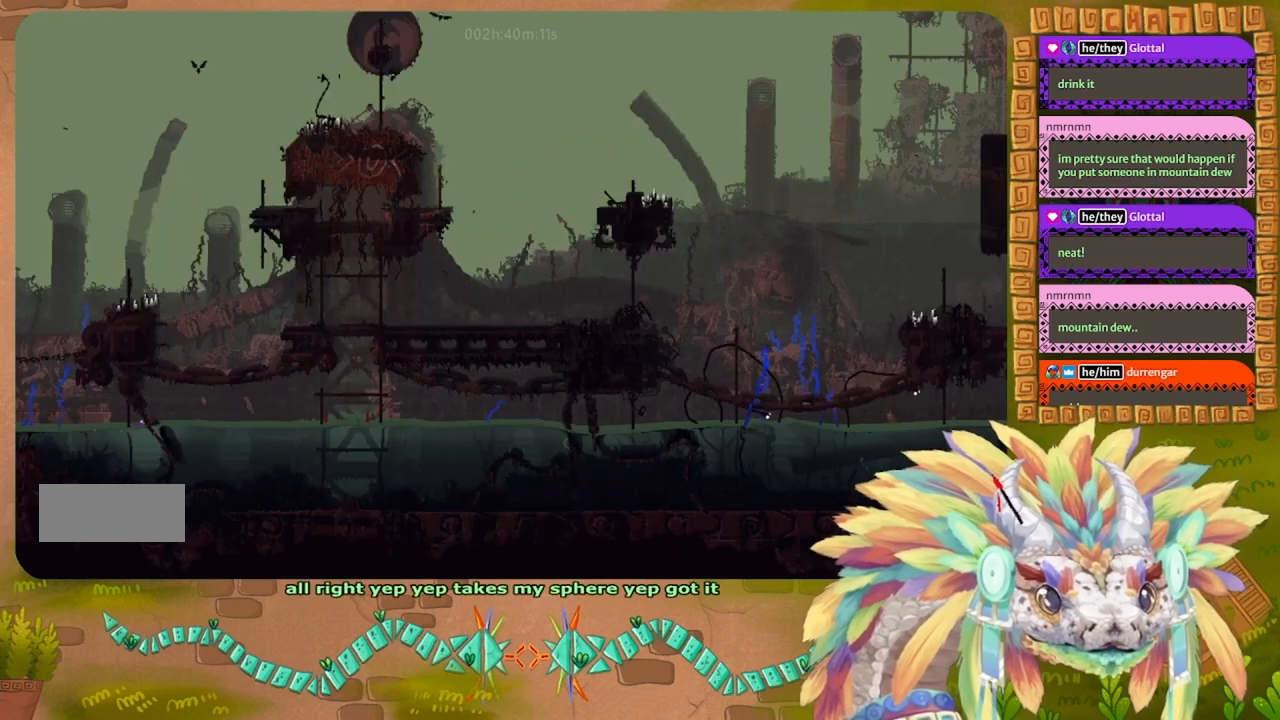
{"keys": ["right", "up"], "events": [[300, "down", "up"], [400, "up", "down"]]}
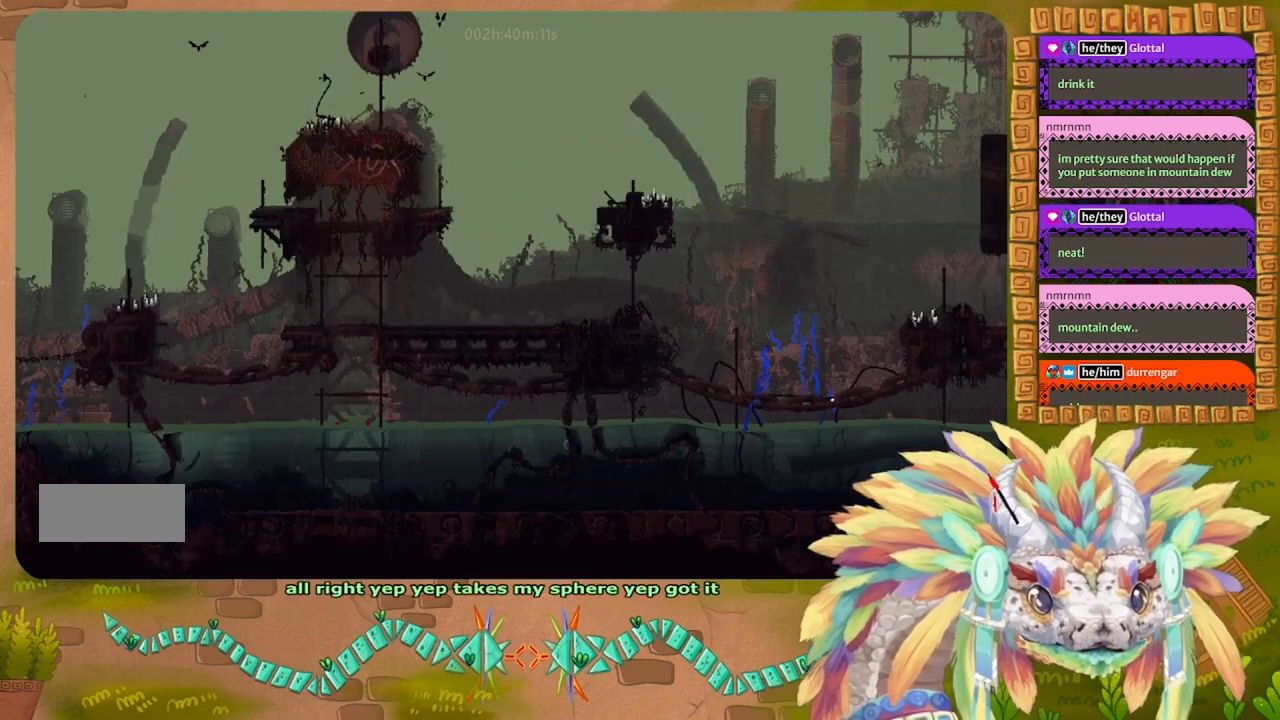
{"keys": ["down", "right"], "events": [[134, "up", "up"], [367, "down", "down"]]}
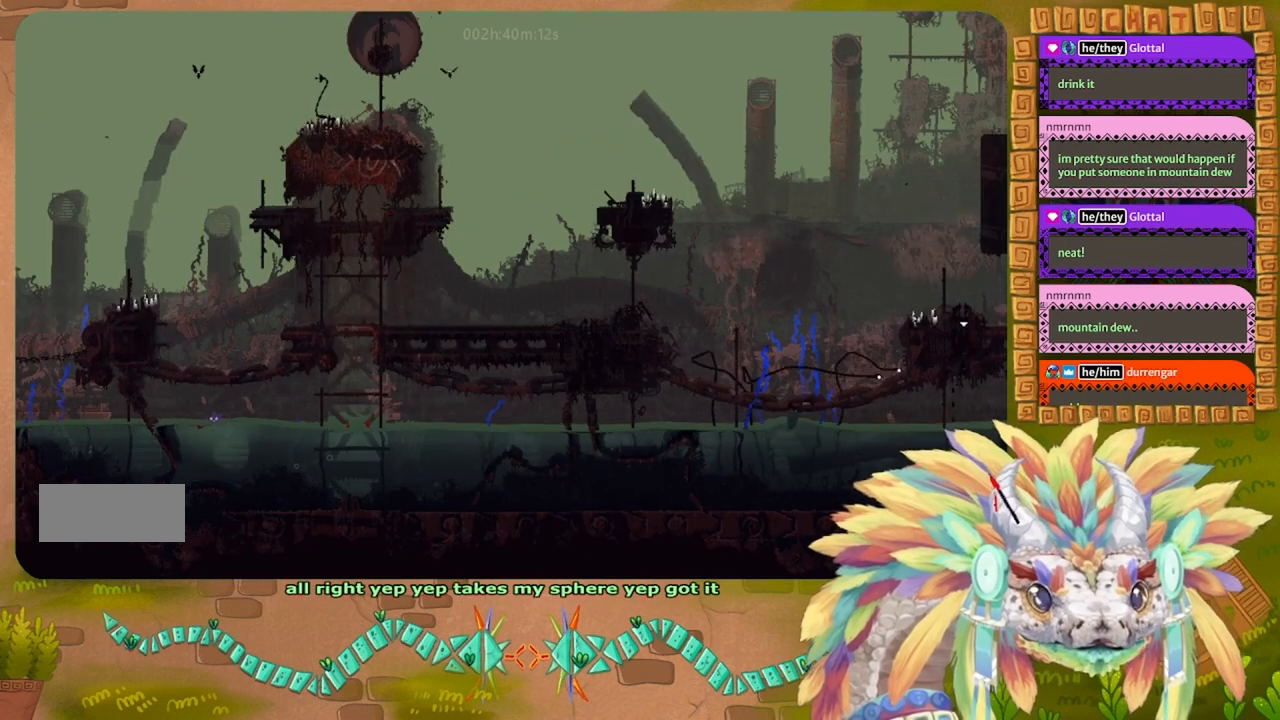
{"keys": ["right", "up"], "events": [[267, "down", "up"], [467, "up", "down"]]}
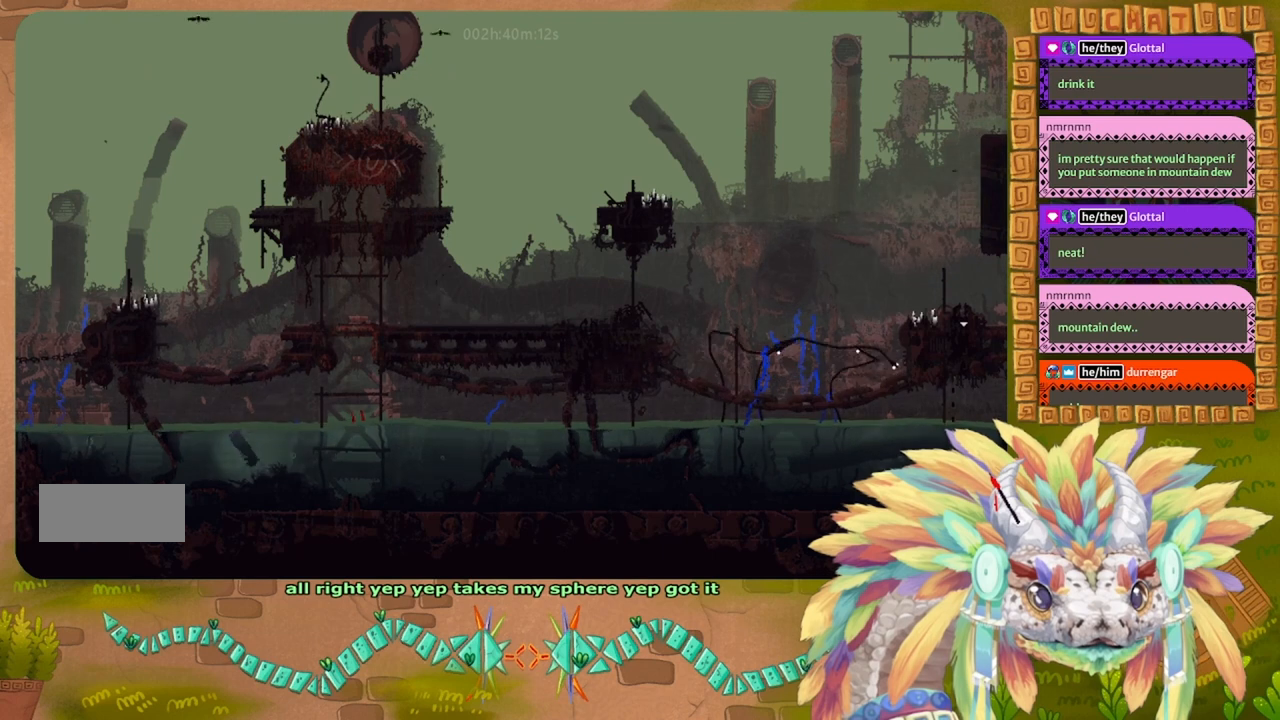
{"keys": ["right", "up"], "events": []}
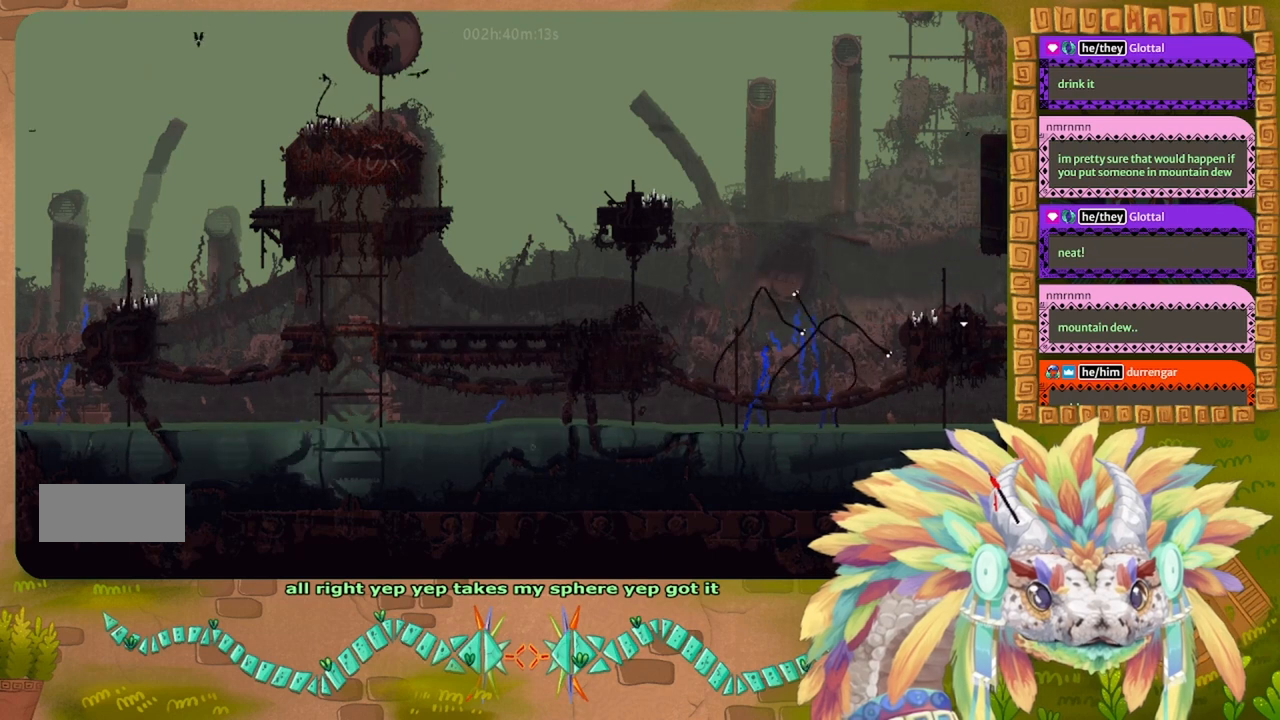
{"keys": ["up"], "events": [[67, "j", "down"], [334, "right", "up"], [500, "j", "up"]]}
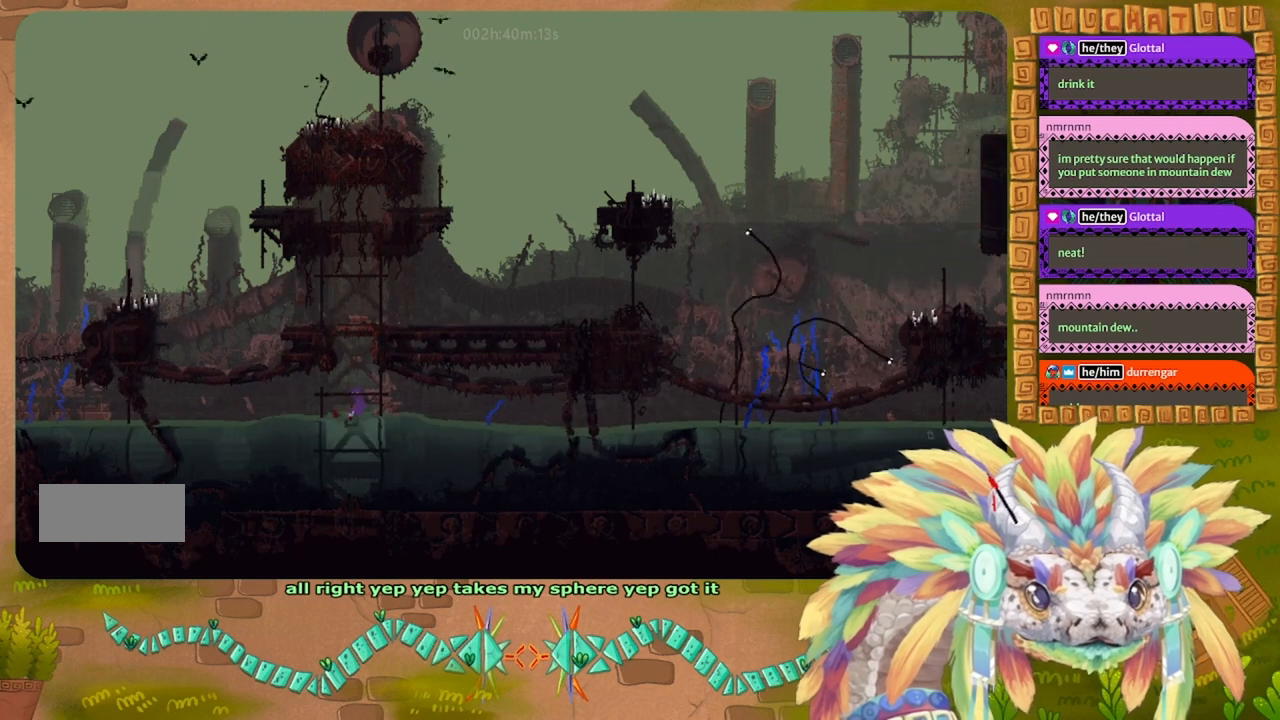
{"keys": ["up"], "events": [[67, "left", "down"], [200, "up", "up"], [234, "left", "up"], [334, "up", "down"]]}
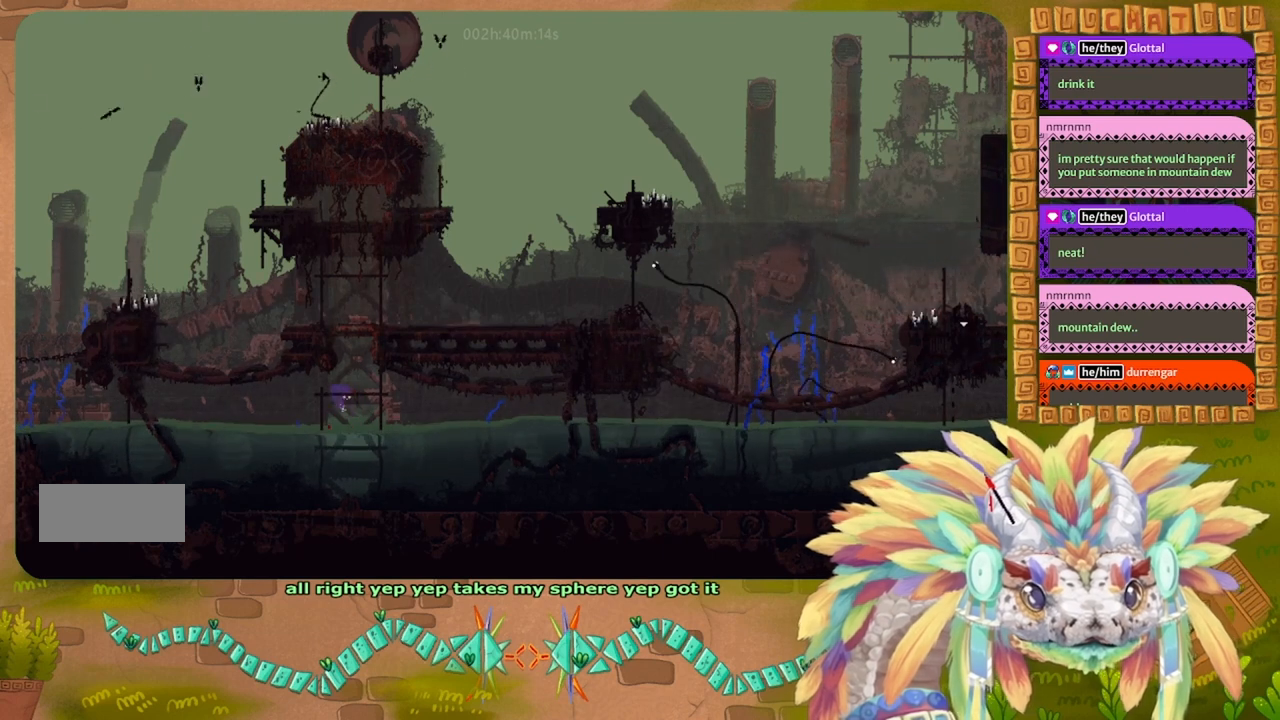
{"keys": [], "events": [[234, "right", "down"], [434, "right", "up"], [500, "up", "up"]]}
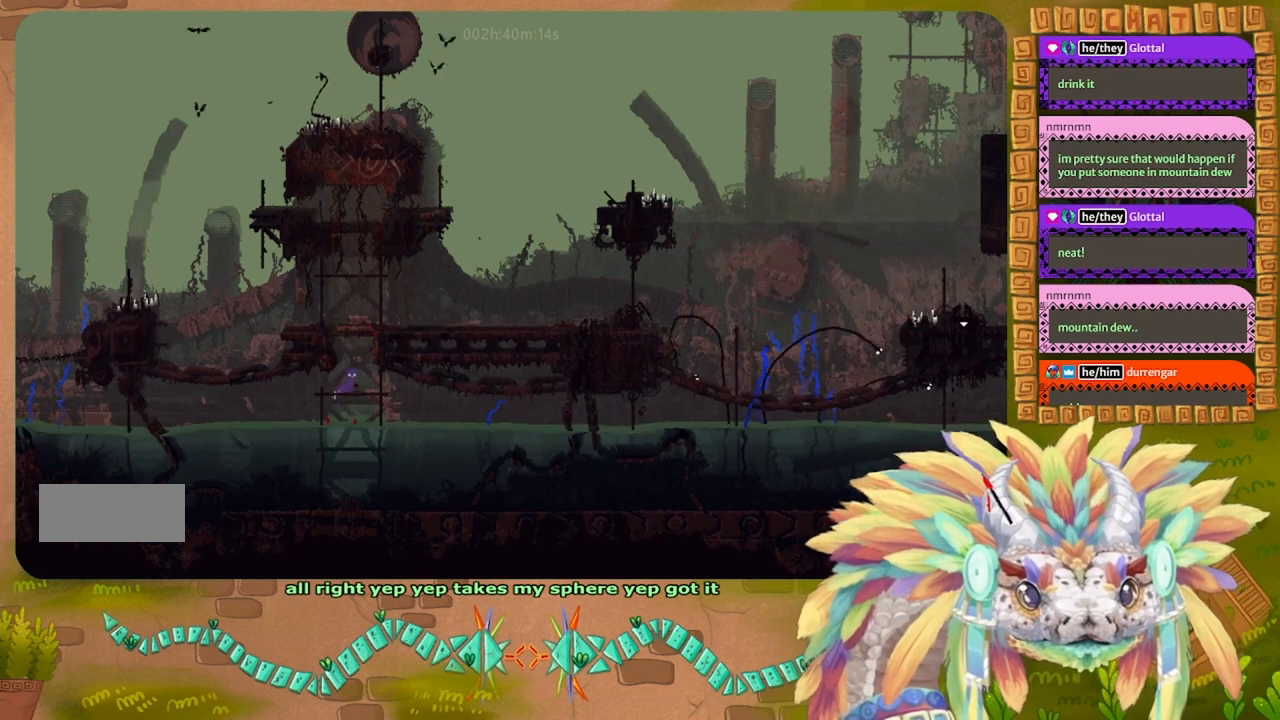
{"keys": ["j", "up"], "events": [[134, "j", "down"], [167, "left", "down"], [434, "j", "up"], [467, "j", "down"], [467, "up", "down"], [500, "left", "up"]]}
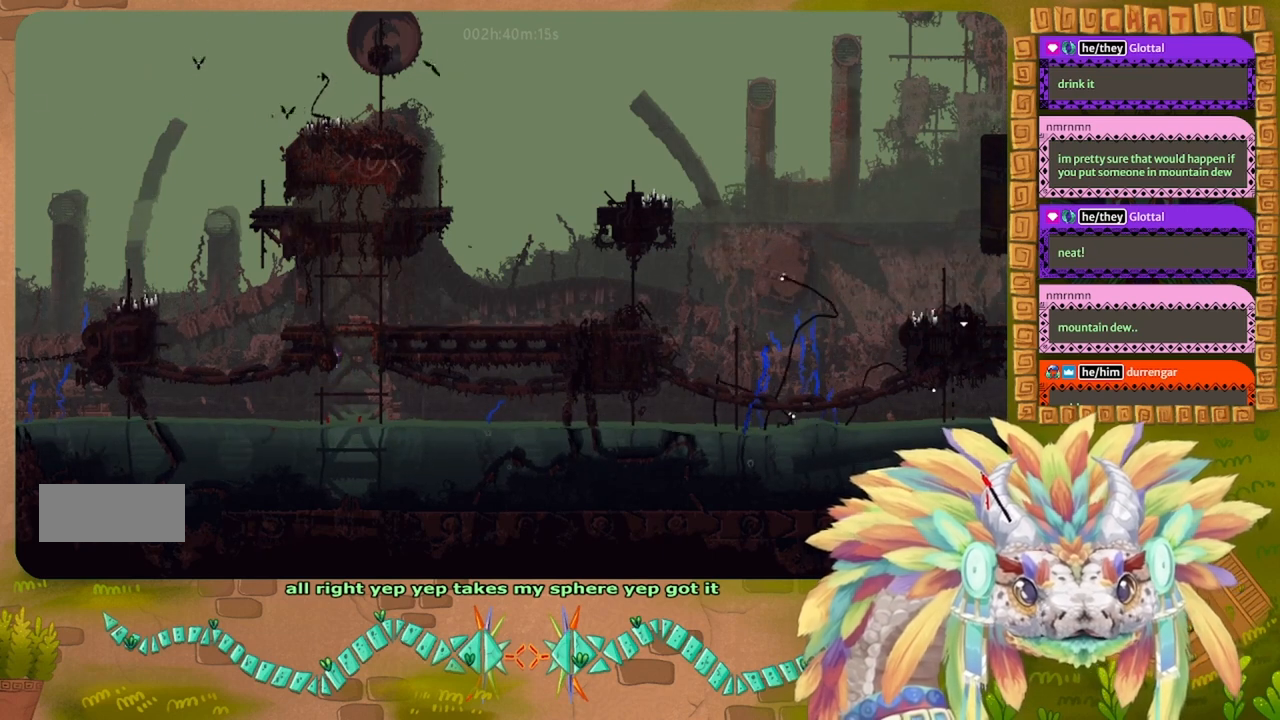
{"keys": ["up"], "events": [[267, "up", "up"], [334, "up", "down"], [367, "j", "up"]]}
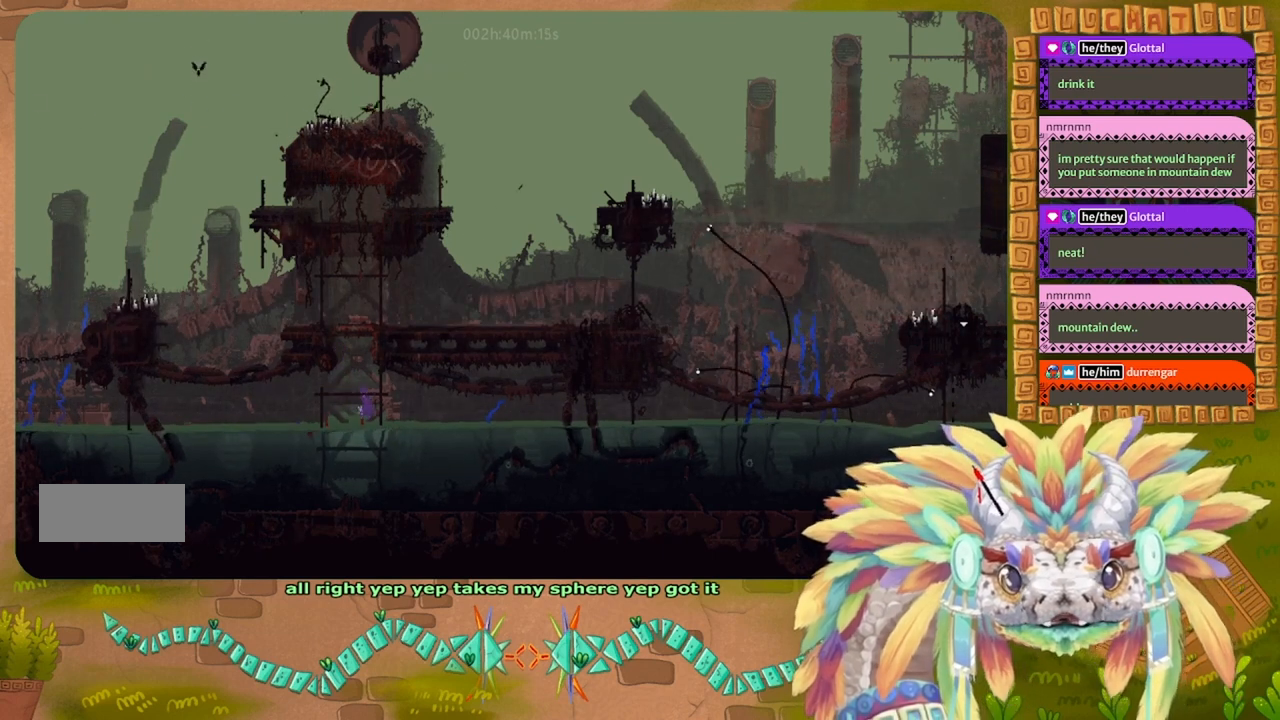
{"keys": ["right"], "events": [[200, "right", "down"], [267, "up", "up"]]}
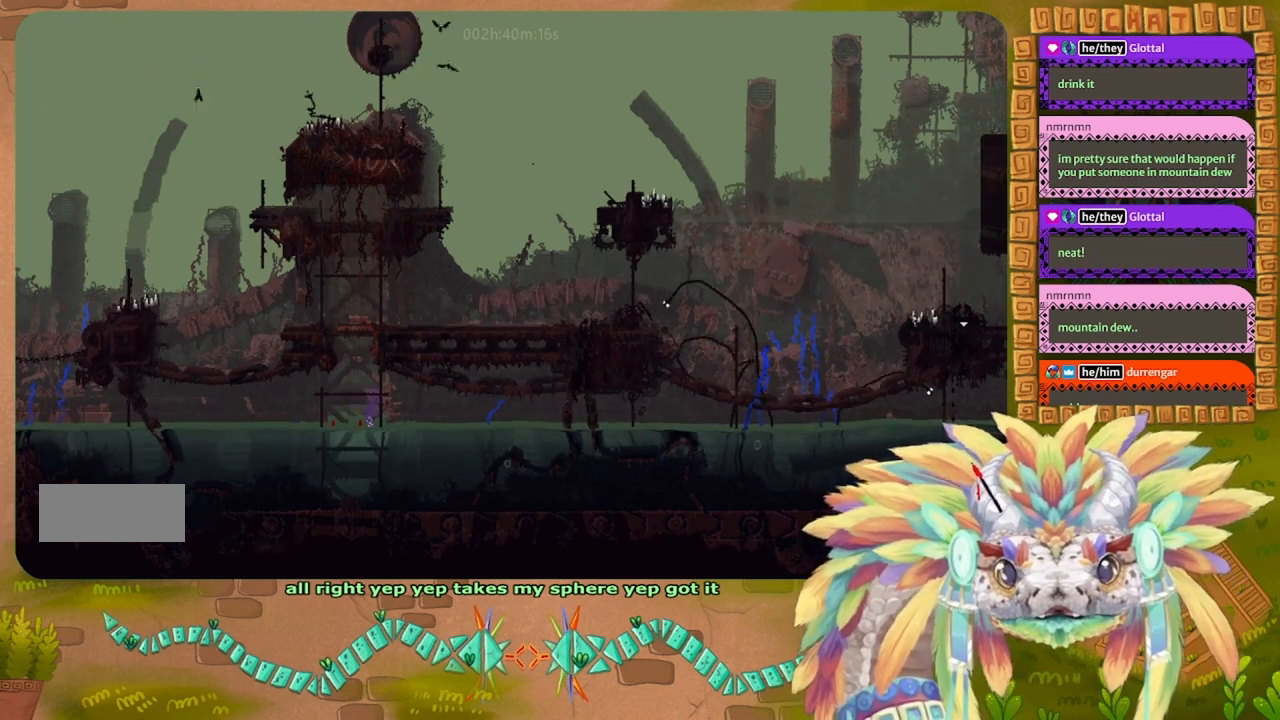
{"keys": ["right"], "events": [[234, "j", "down"], [300, "down", "down"], [334, "j", "up"], [467, "down", "up"]]}
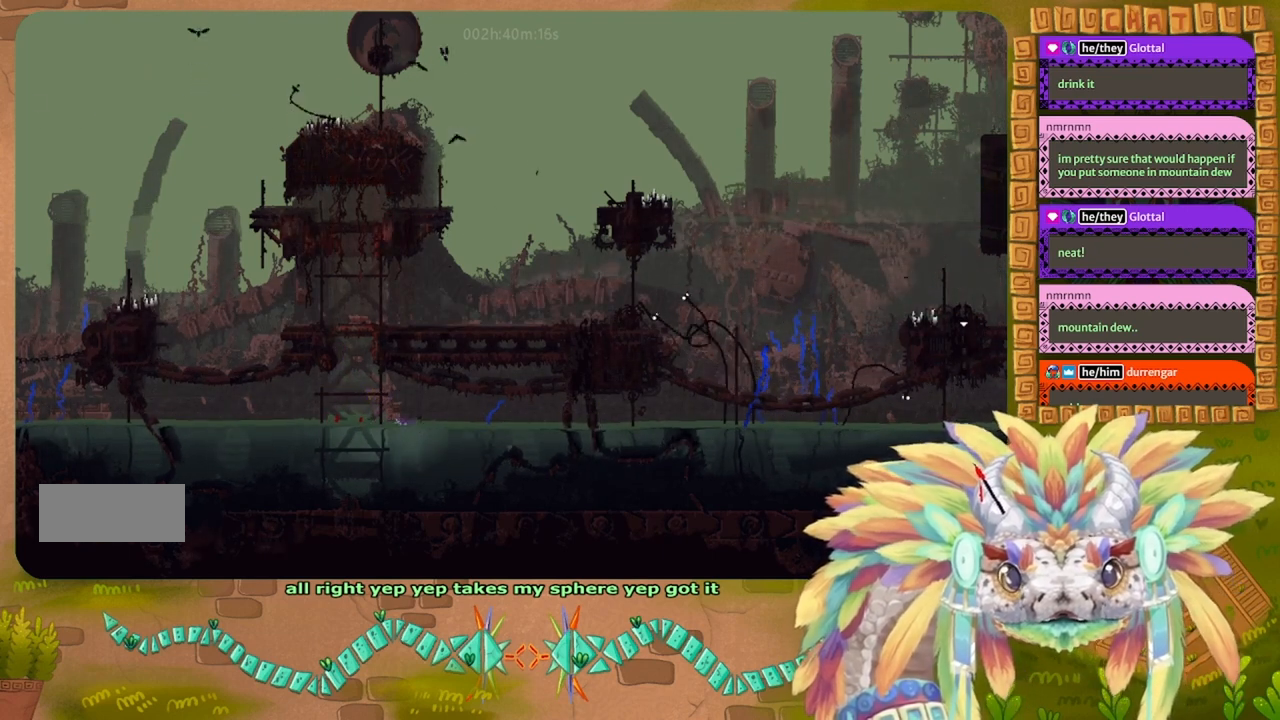
{"keys": ["right", "up"], "events": [[67, "down", "down"], [100, "down", "up"], [267, "up", "down"]]}
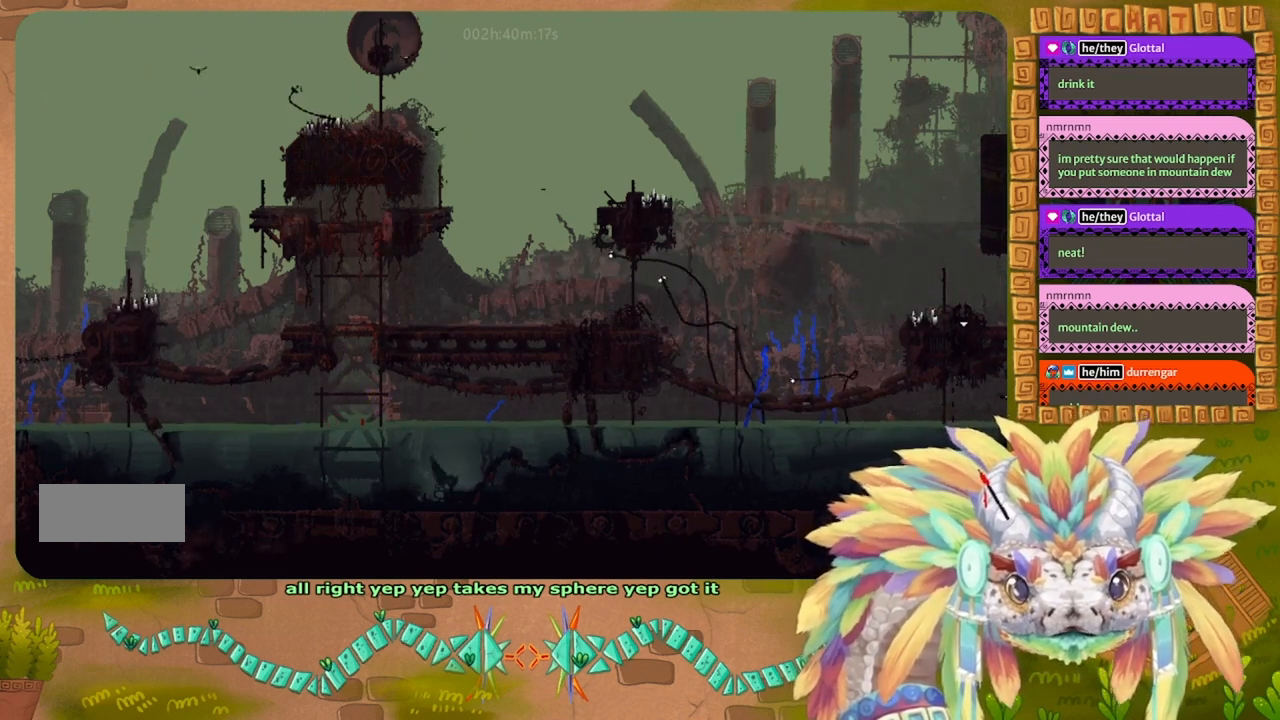
{"keys": ["right"], "events": [[134, "up", "up"]]}
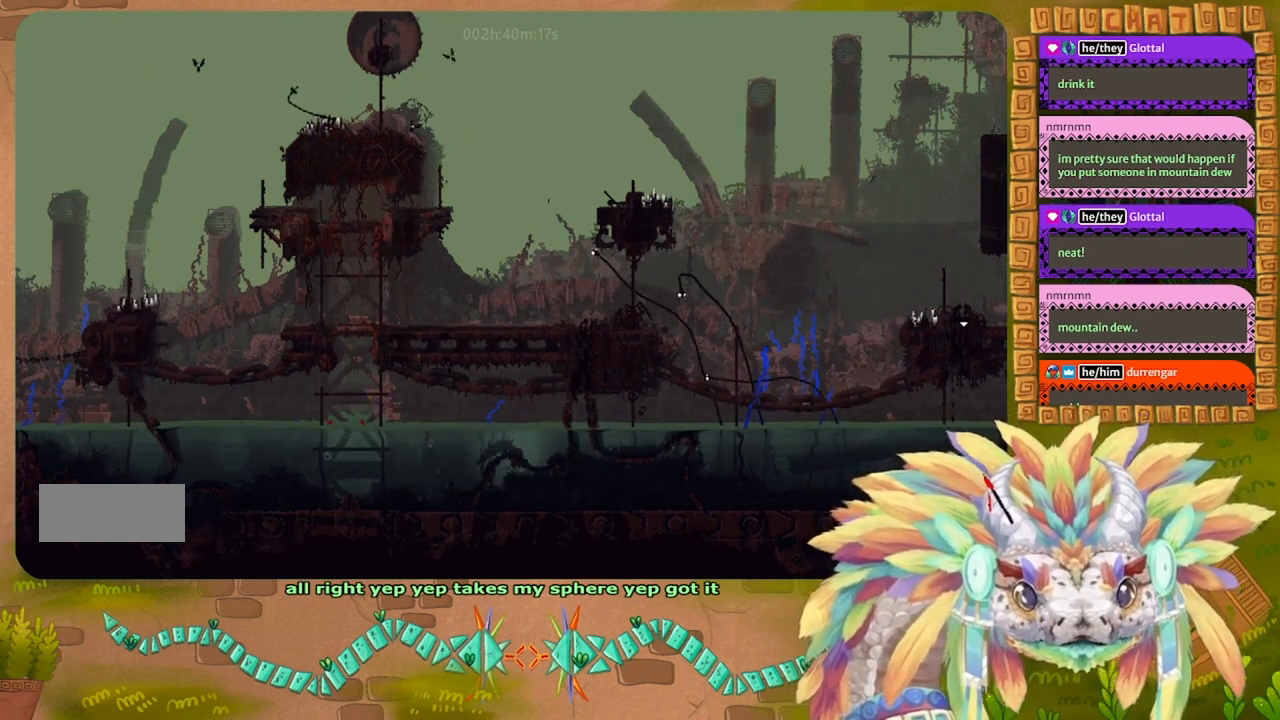
{"keys": ["right"], "events": [[134, "down", "down"], [434, "down", "up"]]}
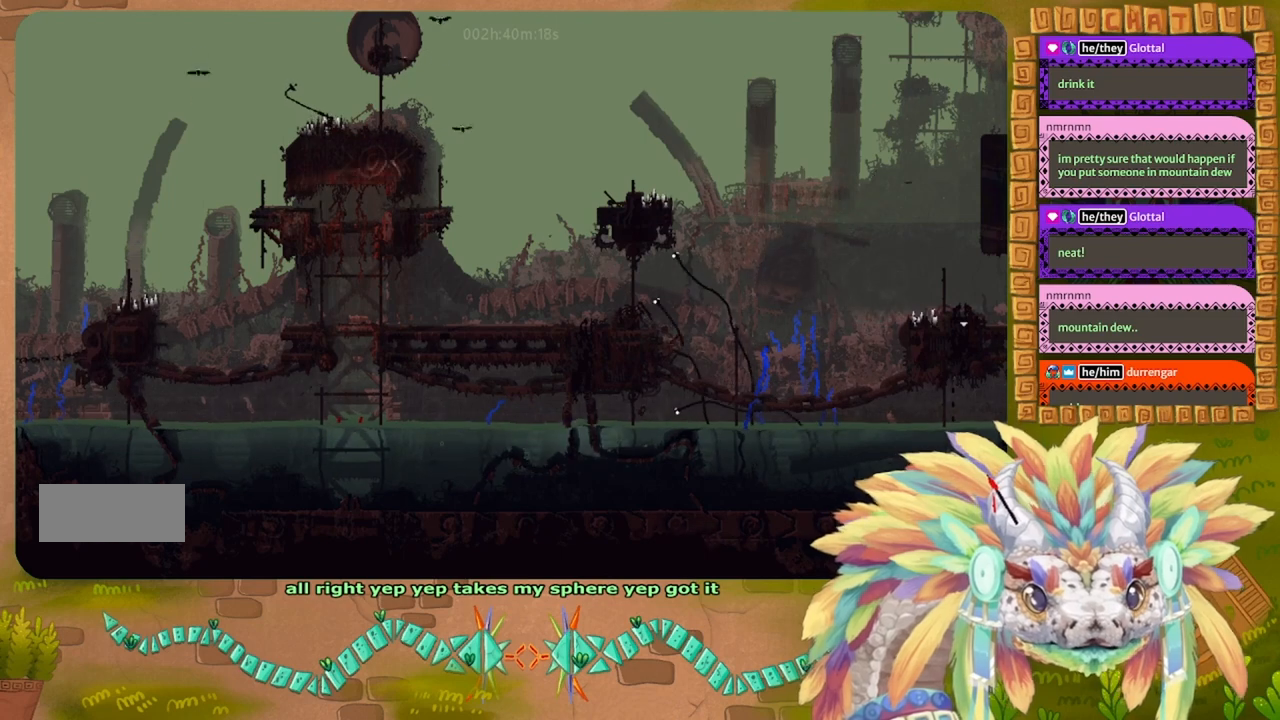
{"keys": ["right"], "events": [[100, "up", "down"], [300, "up", "up"]]}
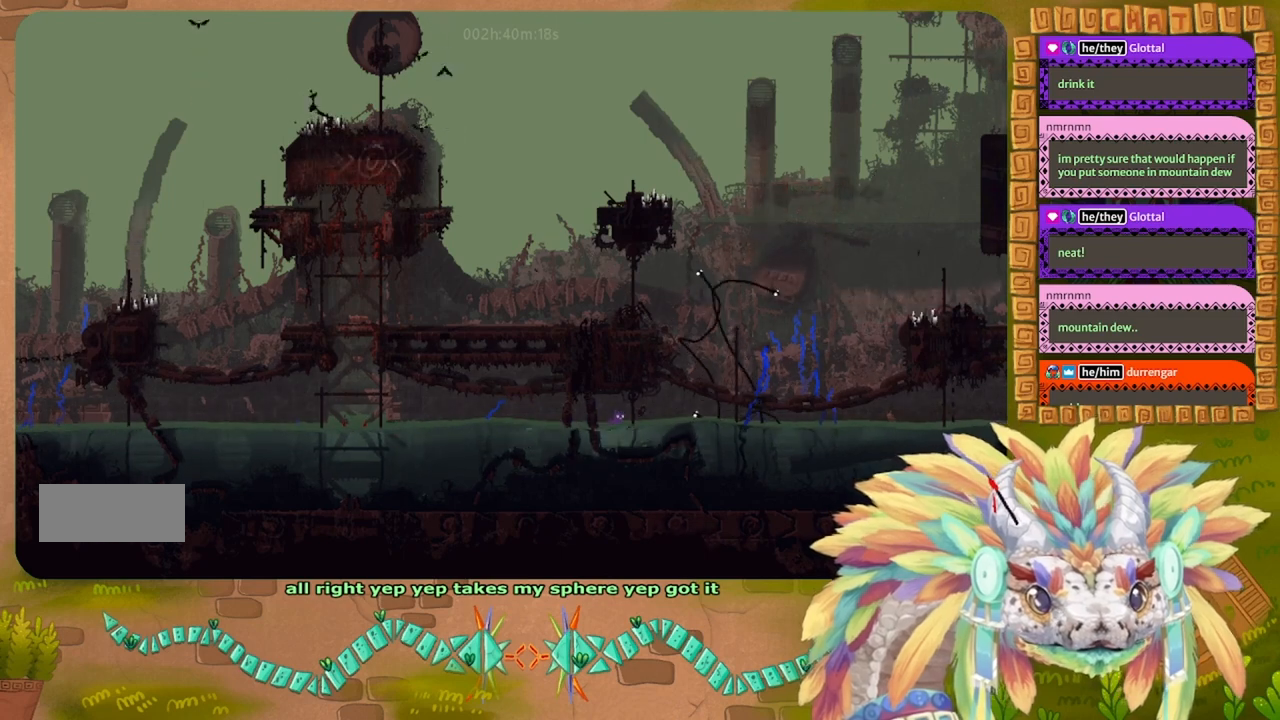
{"keys": ["right"], "events": []}
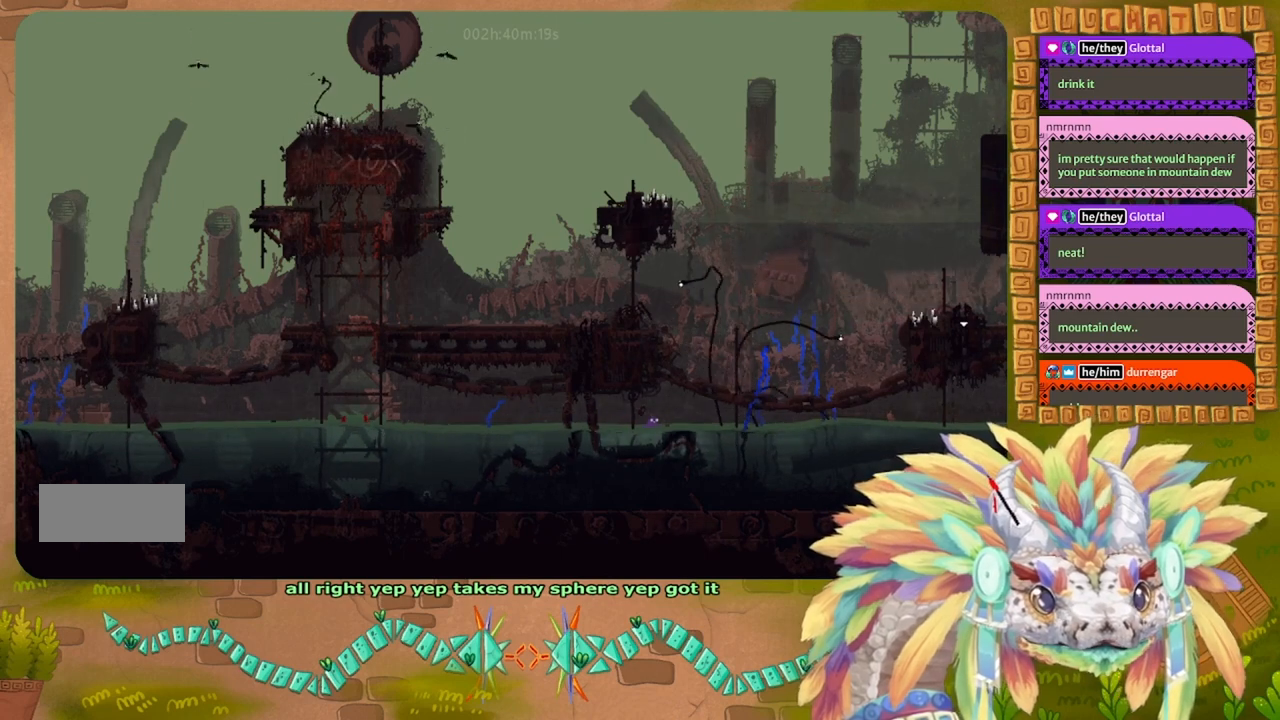
{"keys": ["down", "right"], "events": [[500, "down", "down"]]}
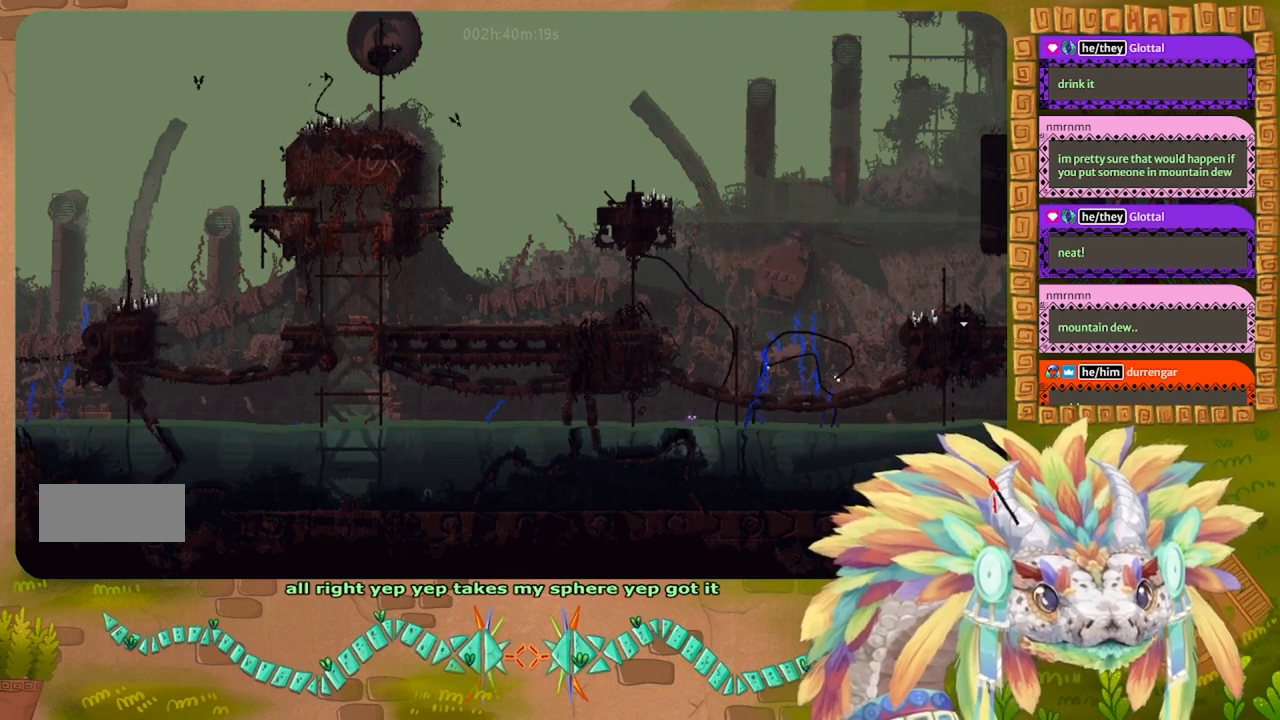
{"keys": ["right"], "events": [[467, "down", "up"]]}